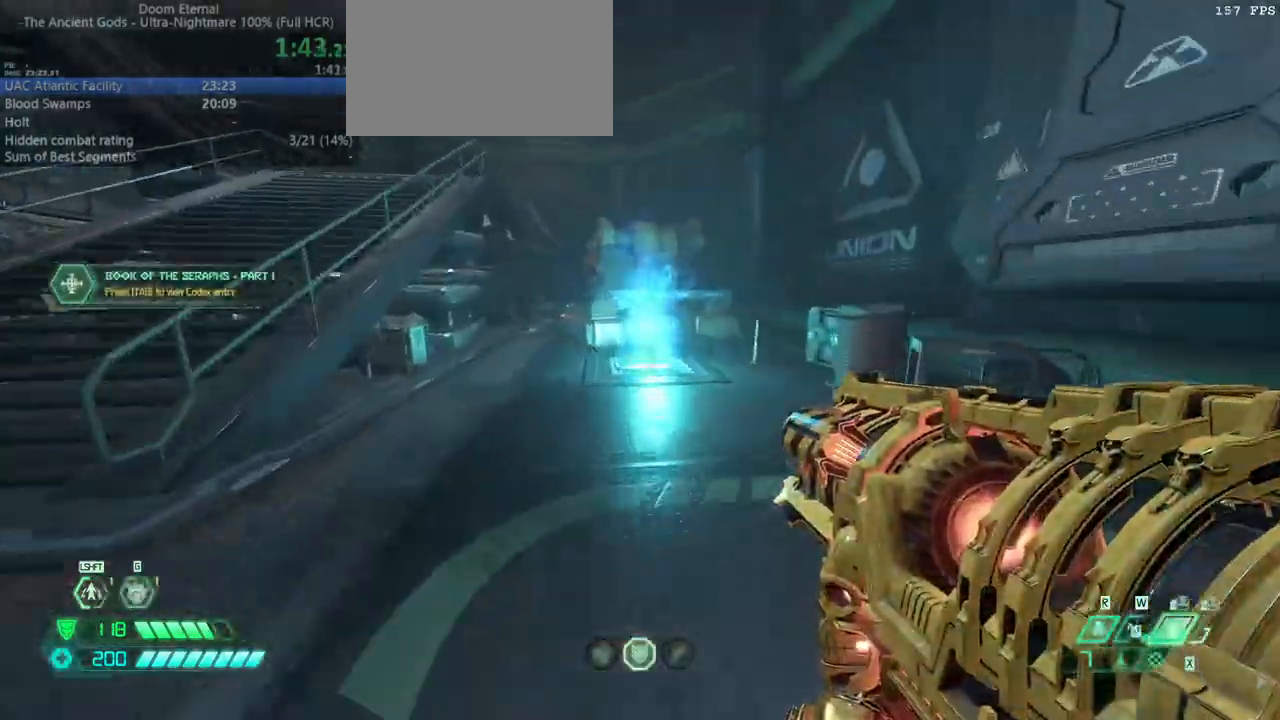
Gameplay with keyboard and mouse; each line is a JSON object with the keys and mouse buttons held at the frame after it. "events" lists presses ("down") and releases ("up") of "bfg", "bl", "bw", "cg", "crc", "cs", "csg", "dash", "fb", "fw", "hc", "jump", "l", "mel", "pr", "r", "rl", "ssg", "mouse_left", "mouse_wheel" and "mouse_right" between this image and that frame as [ms after this image, input, new state], when the widget could be followed in between. "mouse_left", "mouse_wheel", "mouse_right" = the "left", "wheel", "right" buttons of the "mouse" list. No other keys are recorded. "wheel" means that the mouse wheel is clicked or scrolled. Key names are as the overlay labels them; some are game actions (e.g. jump) rather than physical keys. Not read: mod mouse_move ww.
{"keys": ["fw"], "mouse": [], "events": []}
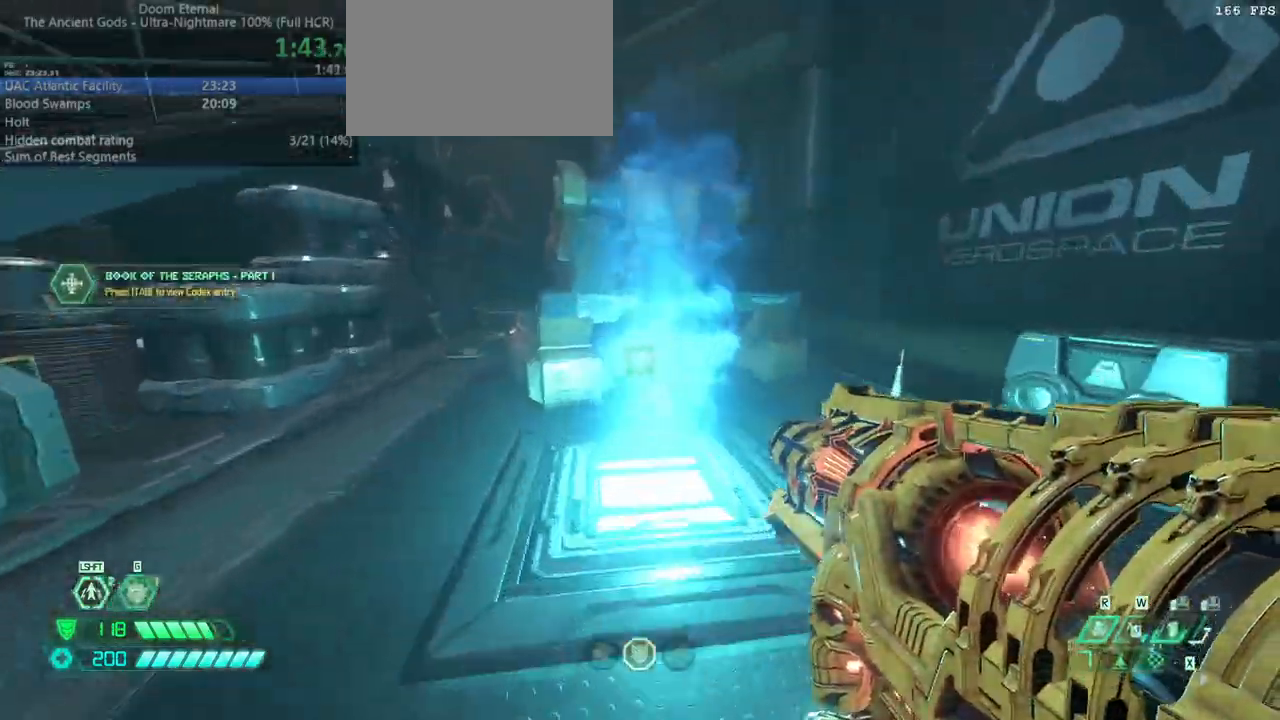
{"keys": ["fw"], "mouse": [], "events": [[233, "fw", "up"], [400, "fw", "down"]]}
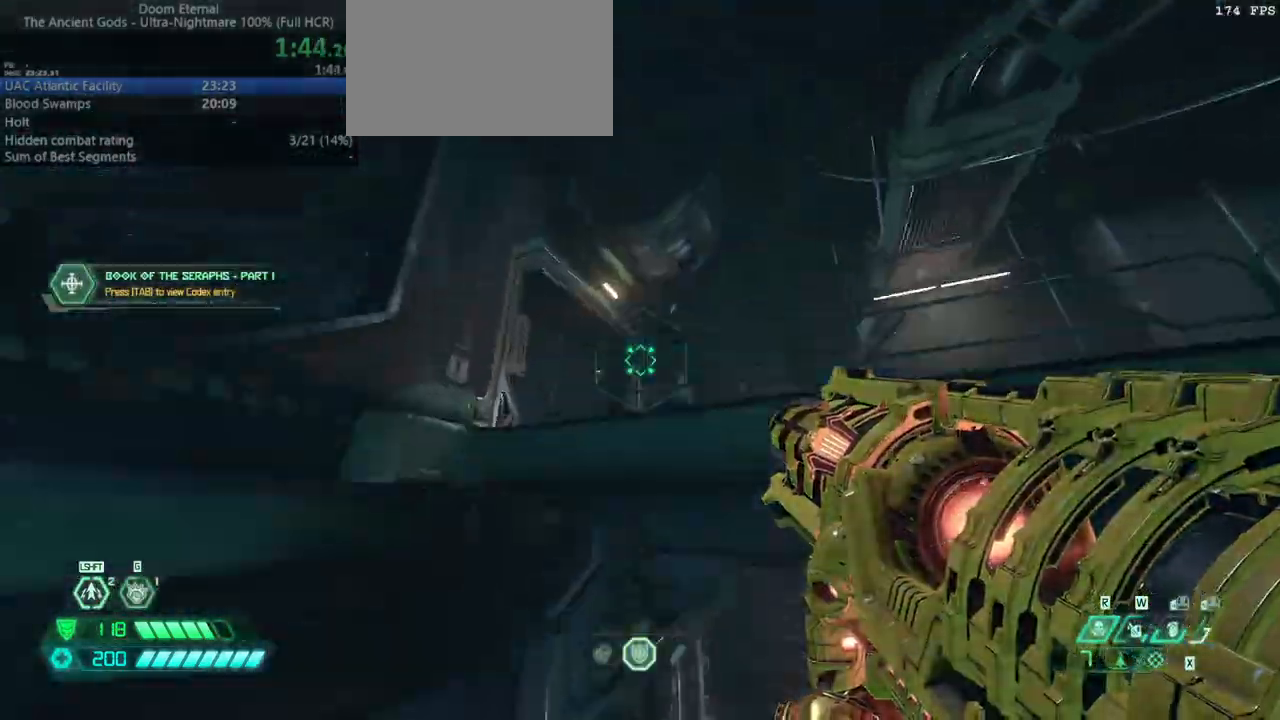
{"keys": ["fw"], "mouse": [], "events": [[267, "dash", "down"], [400, "dash", "up"]]}
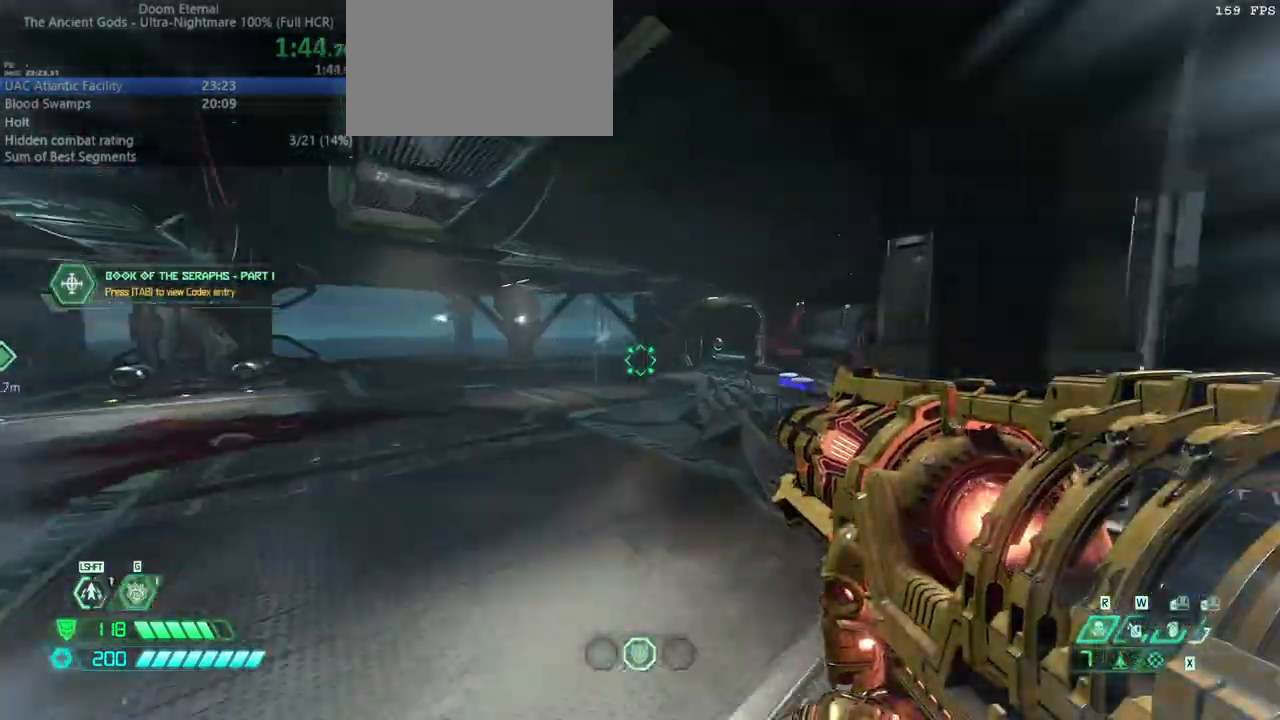
{"keys": ["fw"], "mouse": [], "events": []}
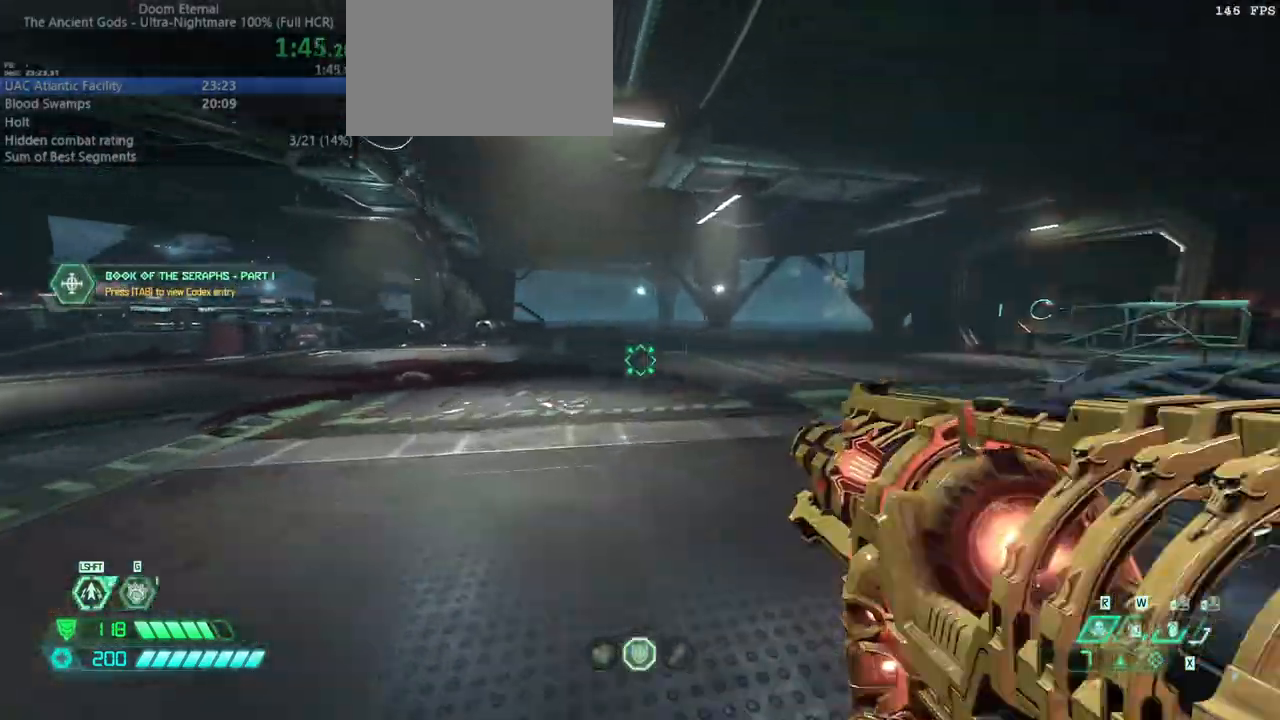
{"keys": ["fw"], "mouse": [], "events": []}
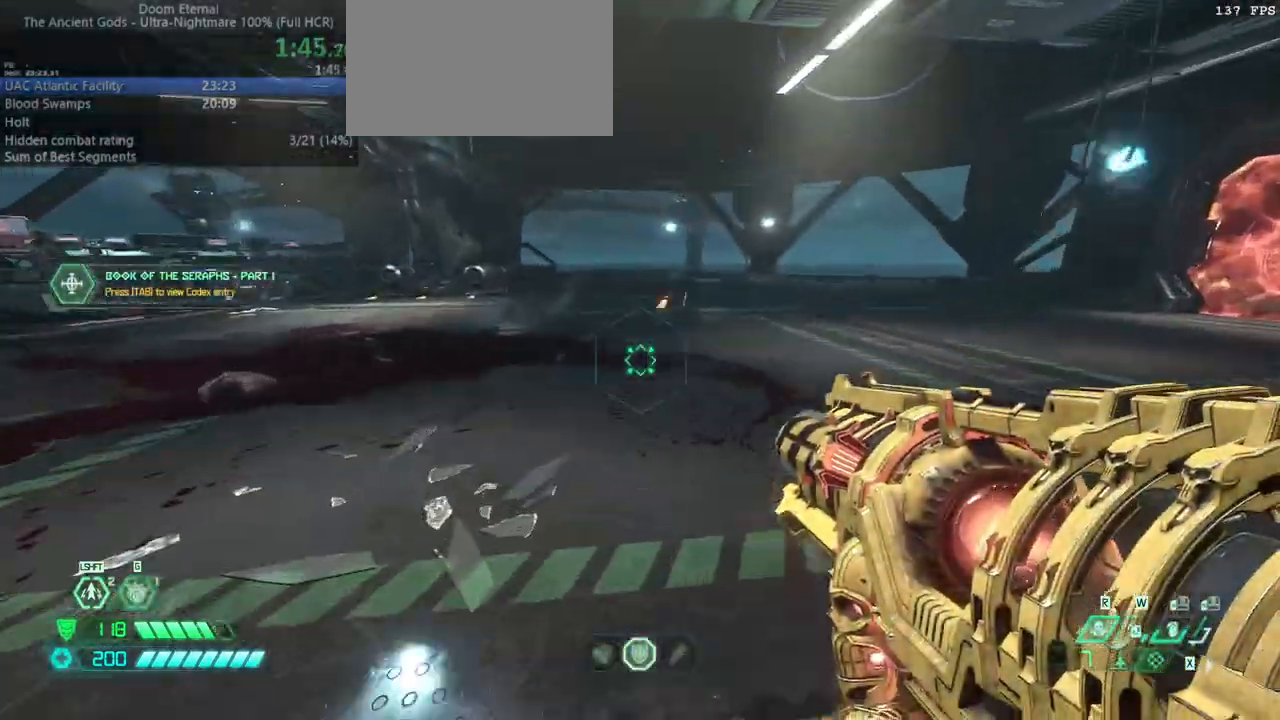
{"keys": ["bw", "l"], "mouse": ["right"], "events": [[67, "fw", "up"], [167, "l", "down"], [233, "bw", "down"], [400, "mouse_right", "down"]]}
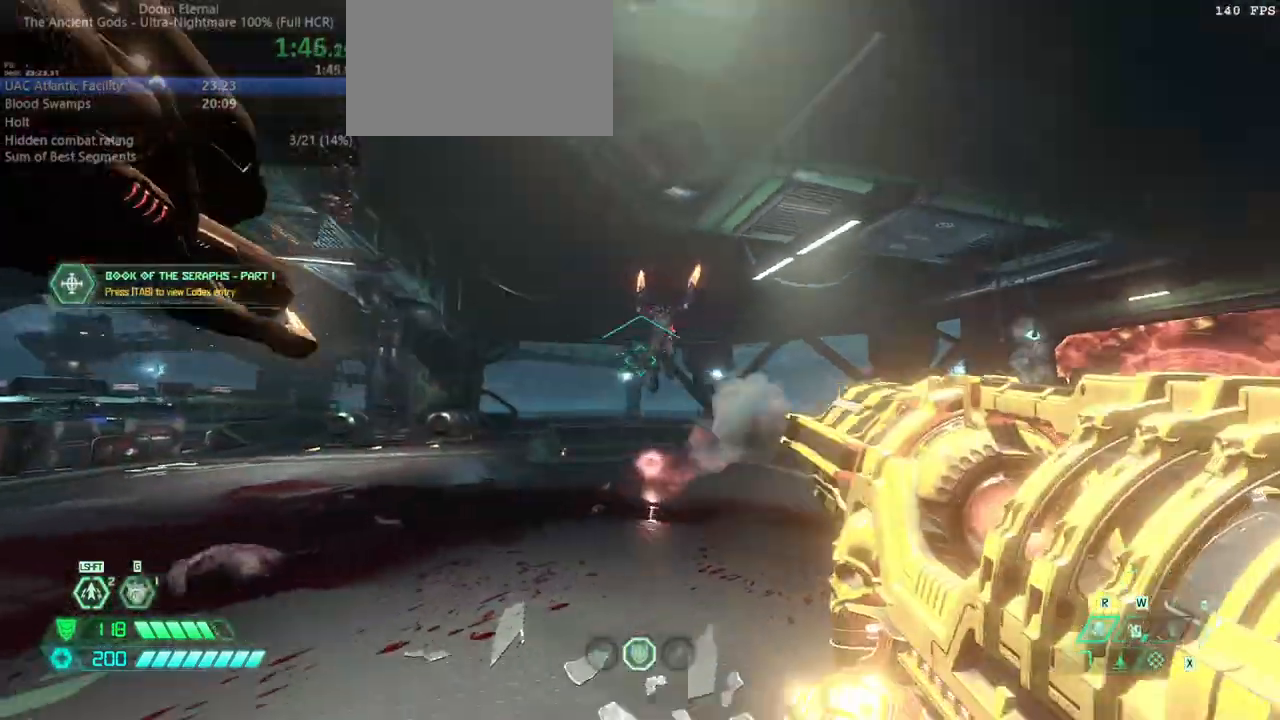
{"keys": ["fw"], "mouse": ["right"], "events": [[33, "bw", "up"], [133, "l", "up"], [200, "fw", "down"], [333, "fw", "up"], [367, "mouse_left", "down"], [500, "fw", "down"], [500, "mouse_left", "up"]]}
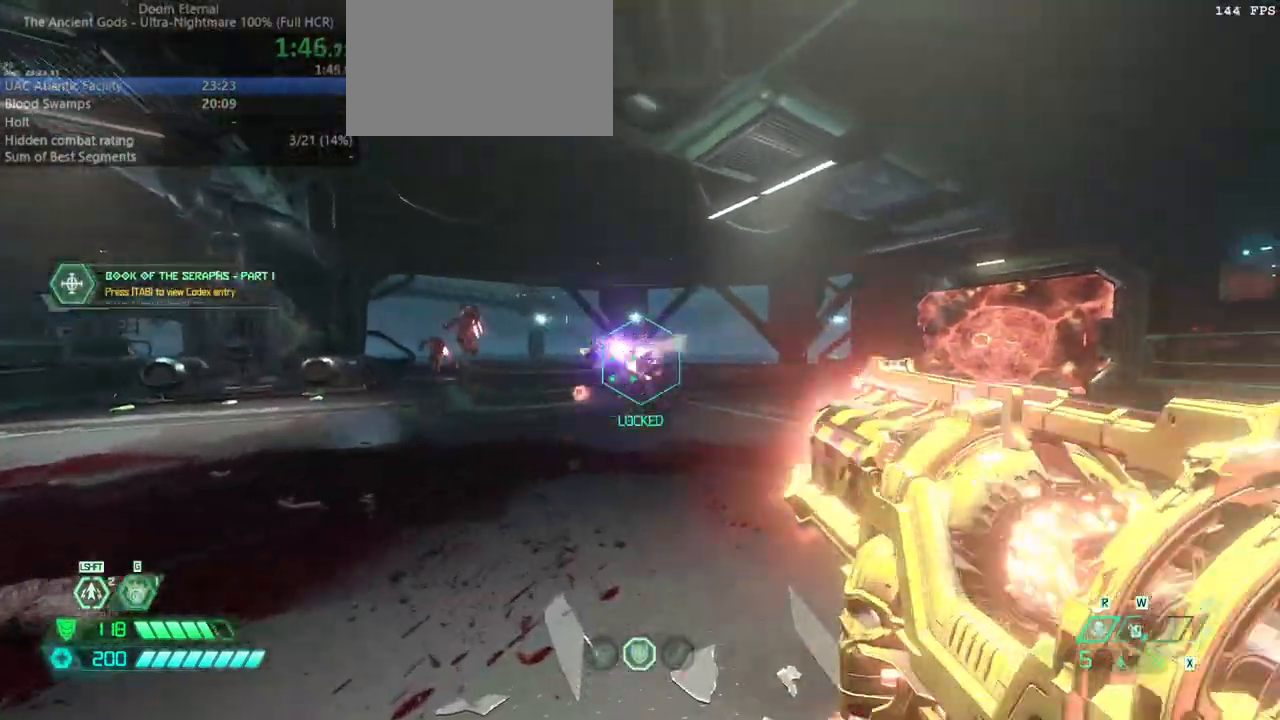
{"keys": ["fw"], "mouse": [], "events": [[100, "mouse_right", "up"], [167, "fb", "down"], [300, "fb", "up"]]}
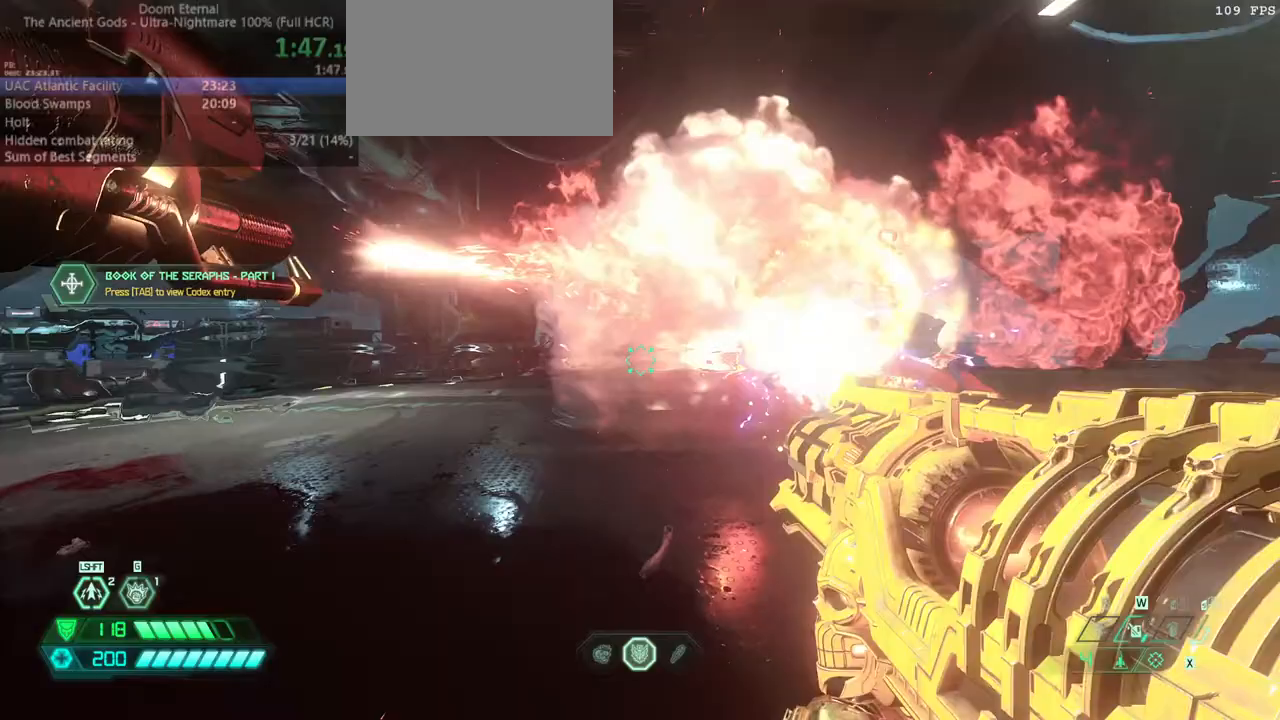
{"keys": ["fw"], "mouse": [], "events": [[133, "dash", "down"], [267, "dash", "up"], [433, "cs", "down"], [500, "cs", "up"]]}
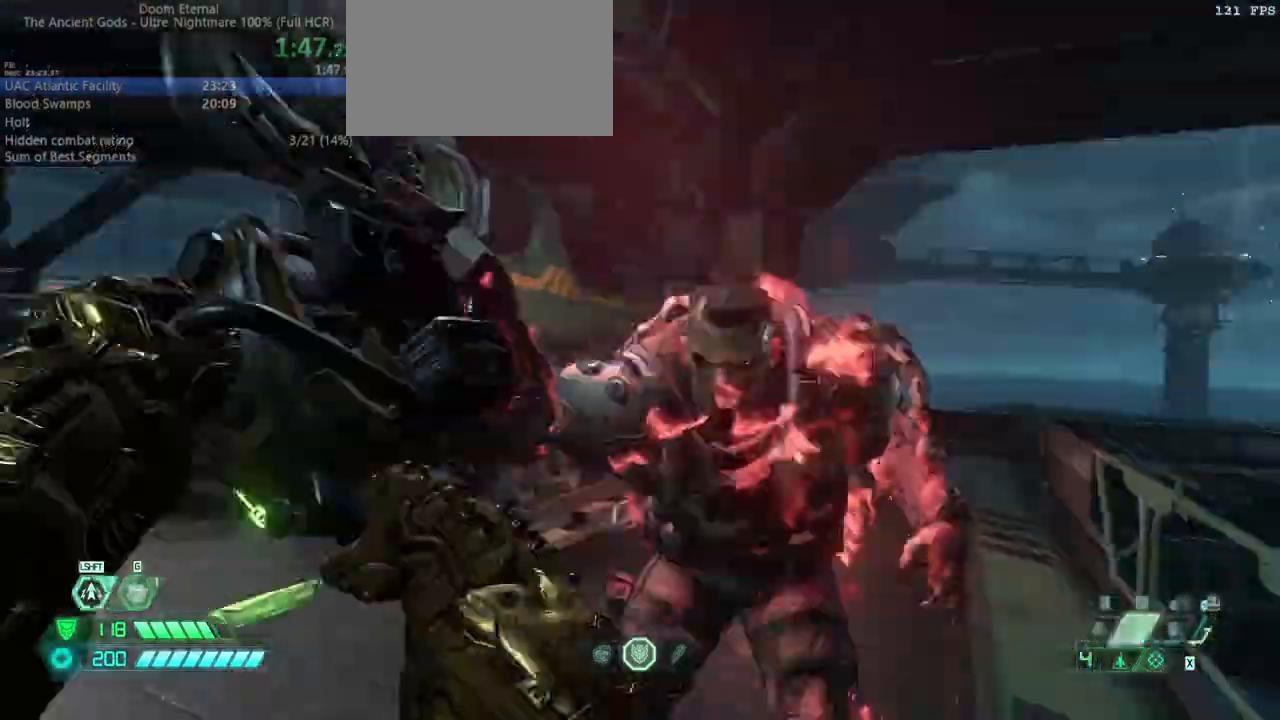
{"keys": ["fw"], "mouse": [], "events": []}
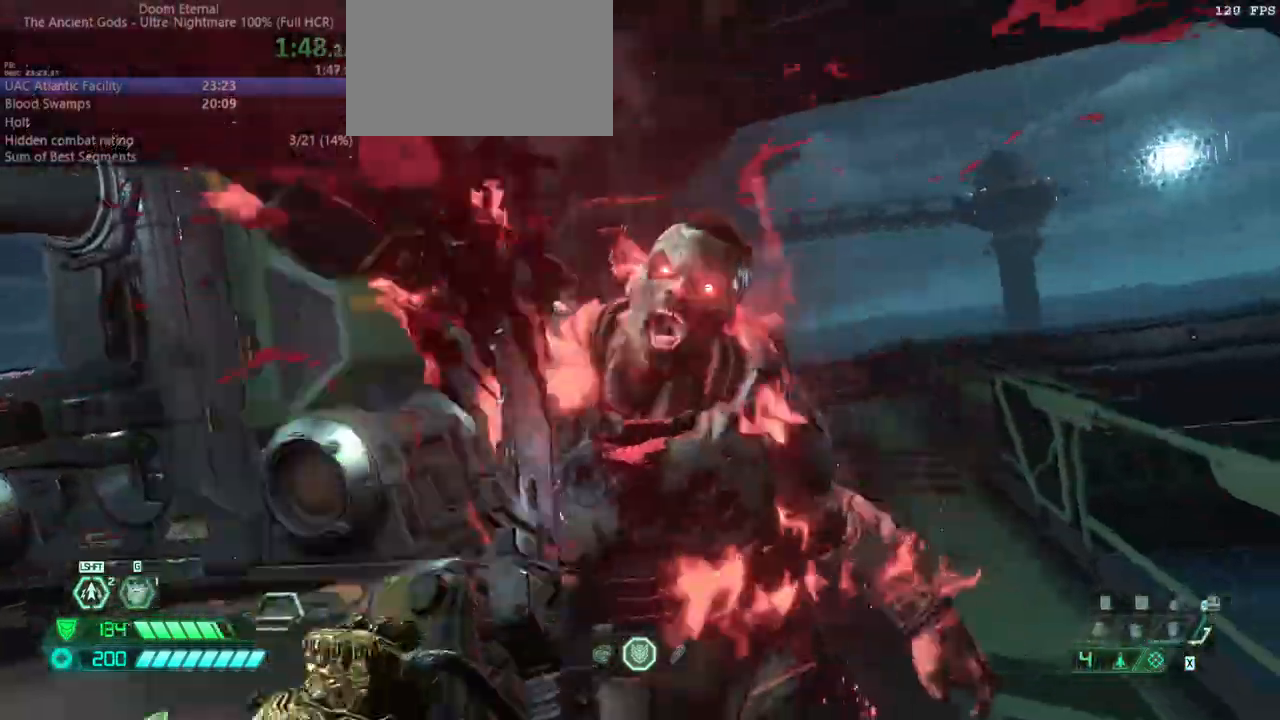
{"keys": ["bw", "l"], "mouse": [], "events": [[200, "fw", "up"], [400, "bw", "down"], [500, "l", "down"]]}
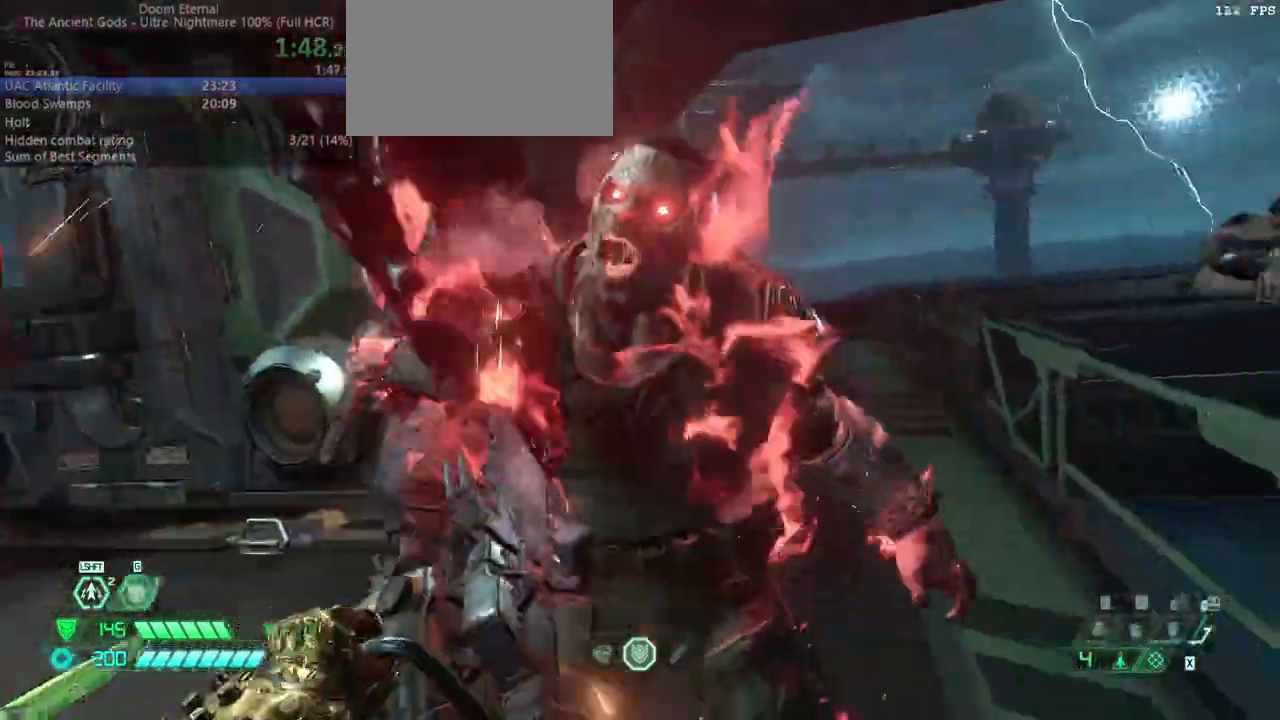
{"keys": ["l"], "mouse": [], "events": [[67, "bw", "up"]]}
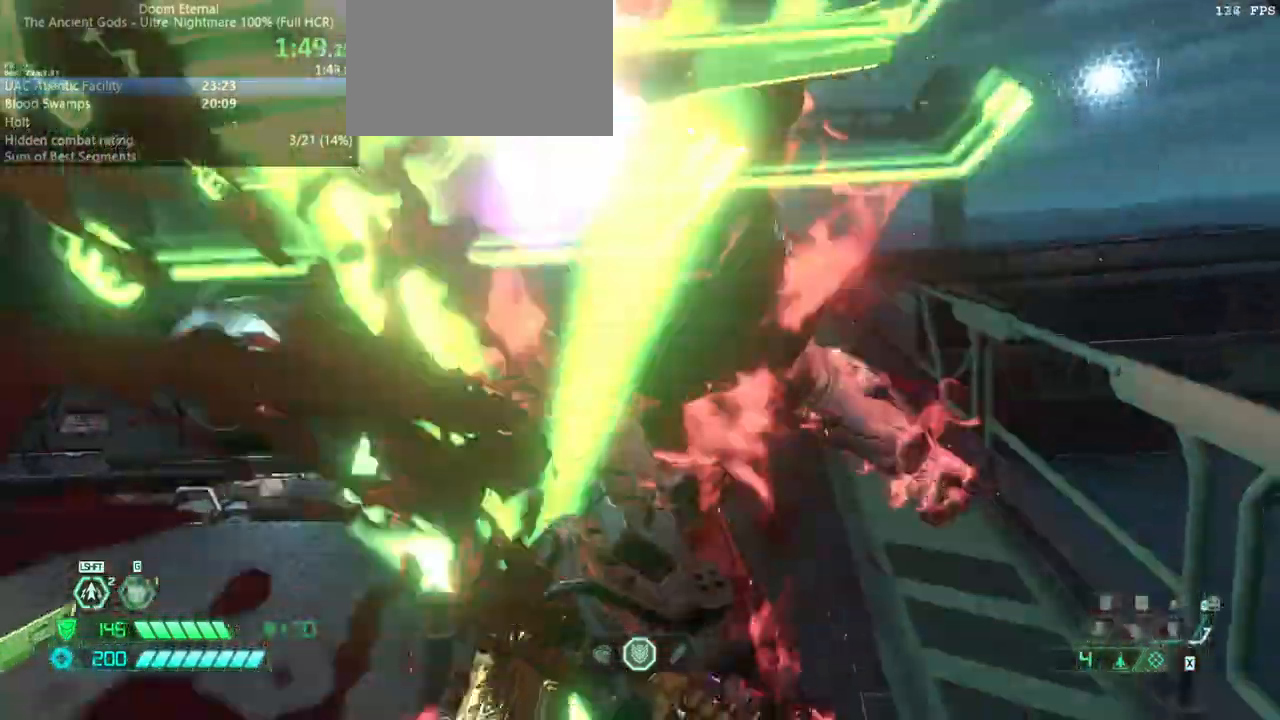
{"keys": ["l"], "mouse": [], "events": []}
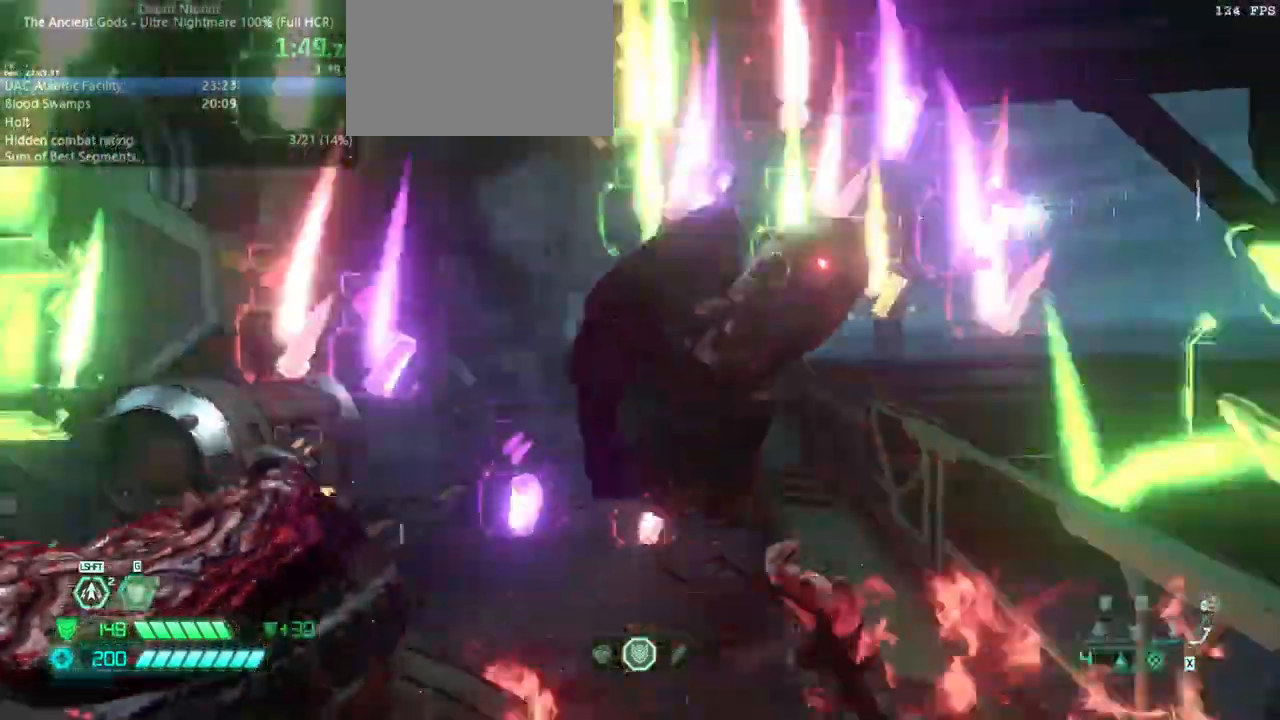
{"keys": ["fw", "l"], "mouse": [], "events": [[300, "ssg", "down"], [400, "ssg", "up"], [467, "fw", "down"]]}
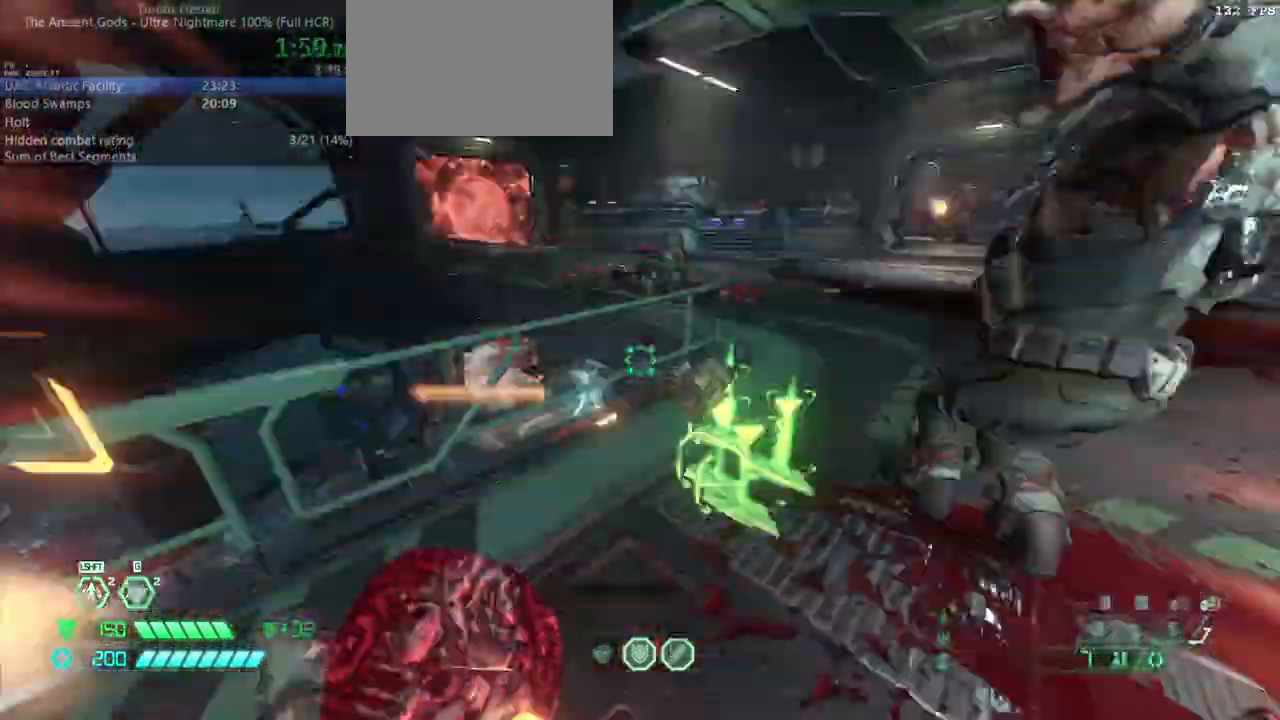
{"keys": ["fw", "r"], "mouse": ["left"], "events": [[133, "fw", "up"], [133, "l", "up"], [400, "fw", "down"], [467, "mouse_left", "down"], [467, "r", "down"]]}
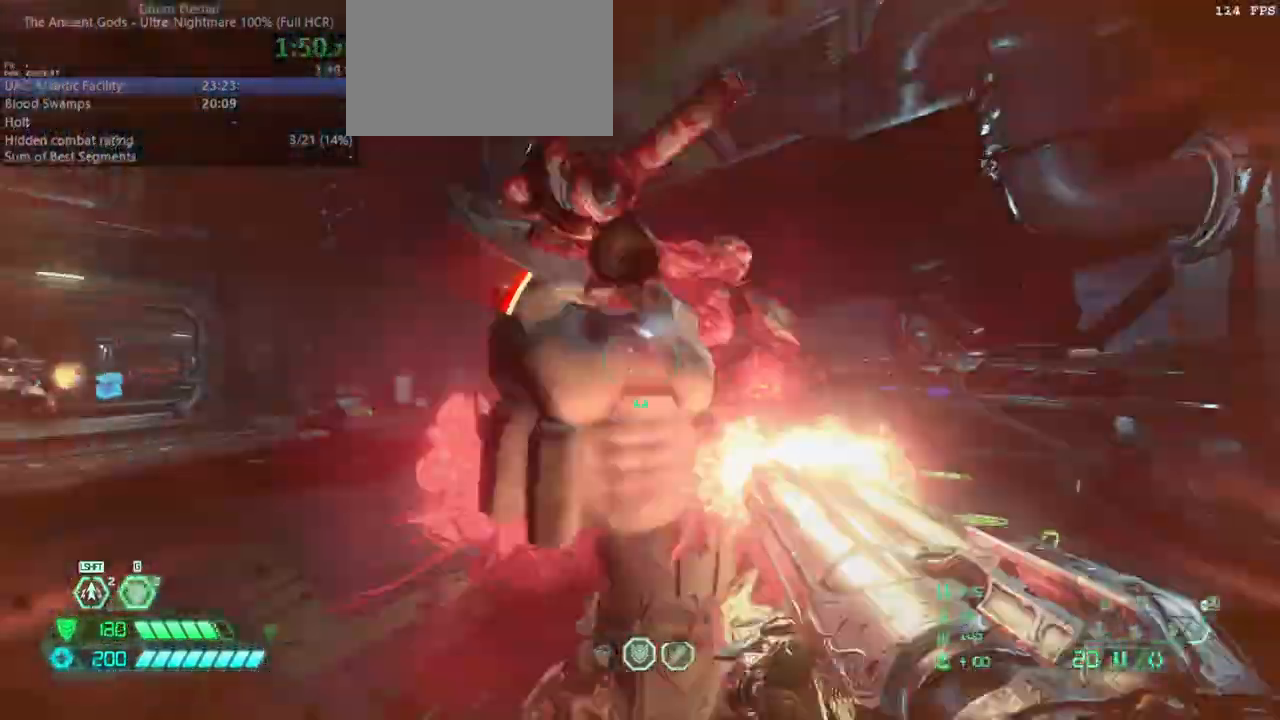
{"keys": ["fw"], "mouse": [], "events": [[33, "mouse_left", "up"], [200, "hc", "down"], [200, "r", "up"], [267, "hc", "up"], [367, "l", "down"], [500, "l", "up"]]}
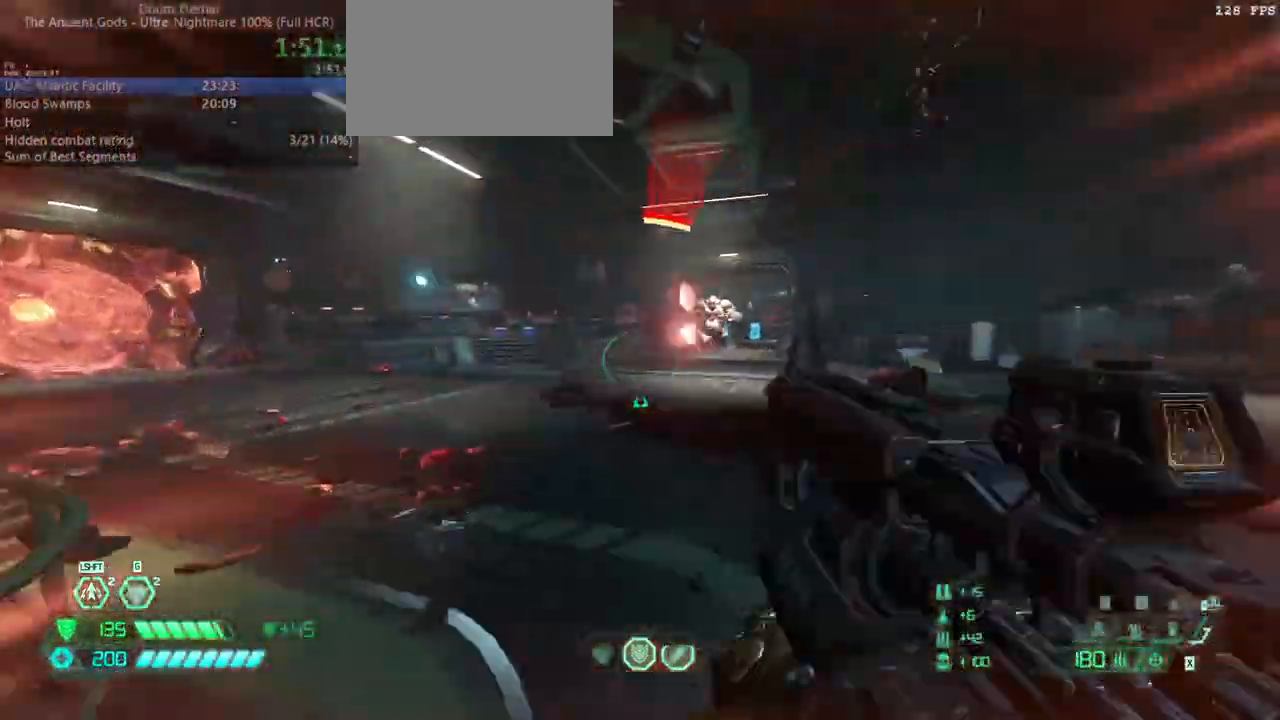
{"keys": ["fw"], "mouse": [], "events": [[200, "l", "down"], [233, "mouse_right", "down"], [300, "mouse_left", "down"], [400, "mouse_left", "up"], [400, "mouse_right", "up"], [400, "ssg", "down"], [433, "l", "up"], [433, "ssg", "up"]]}
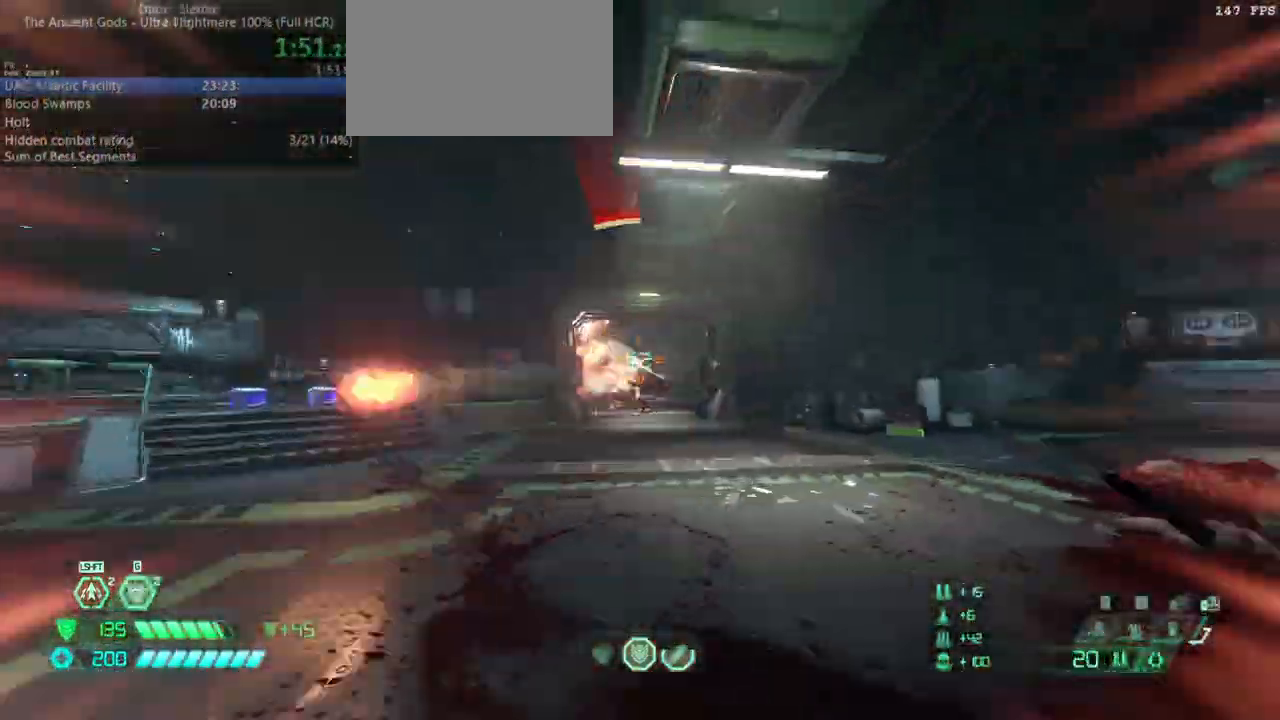
{"keys": [], "mouse": [], "events": [[67, "r", "down"], [167, "mouse_left", "down"], [267, "hc", "down"], [267, "mouse_left", "up"], [367, "hc", "up"], [467, "fw", "up"], [467, "r", "up"]]}
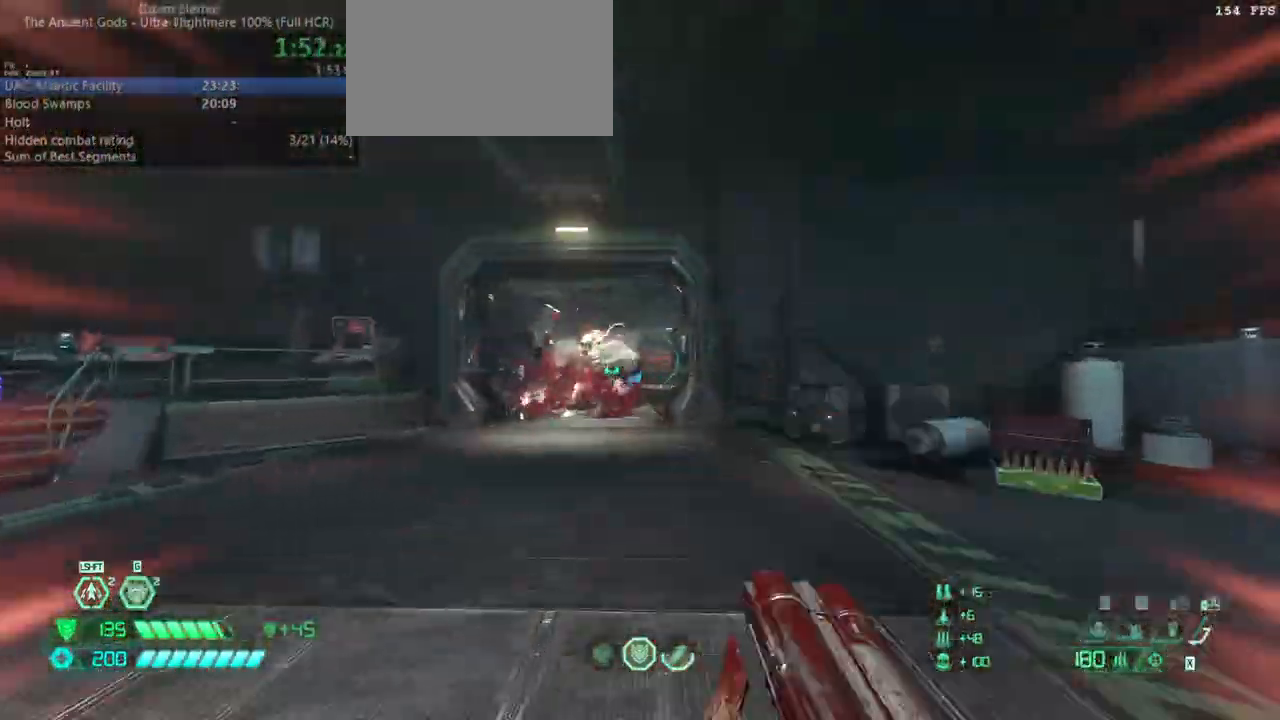
{"keys": ["r"], "mouse": [], "events": [[33, "l", "down"], [200, "l", "up"], [200, "mouse_right", "down"], [233, "fw", "down"], [233, "mouse_left", "down"], [333, "mouse_right", "up"], [333, "ssg", "down"], [367, "mouse_left", "up"], [367, "ssg", "up"], [467, "fw", "up"], [500, "r", "down"]]}
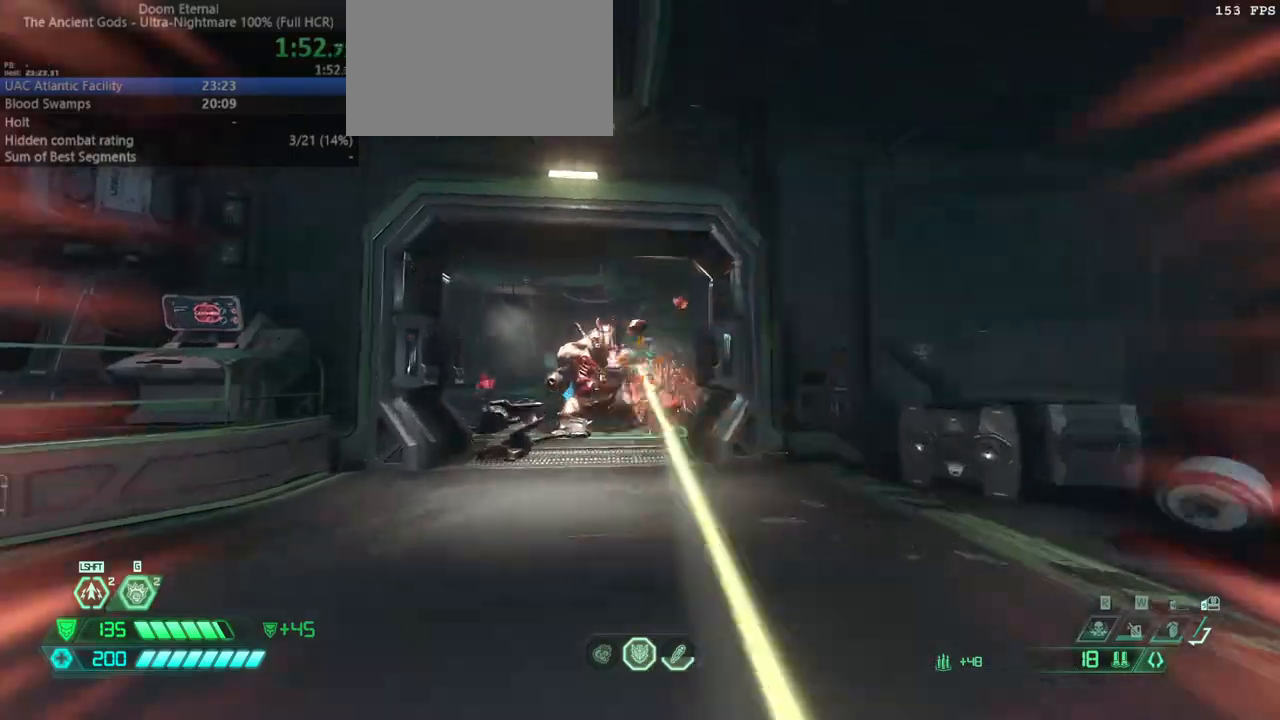
{"keys": [], "mouse": [], "events": [[100, "mouse_left", "down"], [167, "hc", "down"], [200, "mouse_left", "up"], [233, "hc", "up"], [233, "r", "up"], [333, "l", "down"], [500, "l", "up"]]}
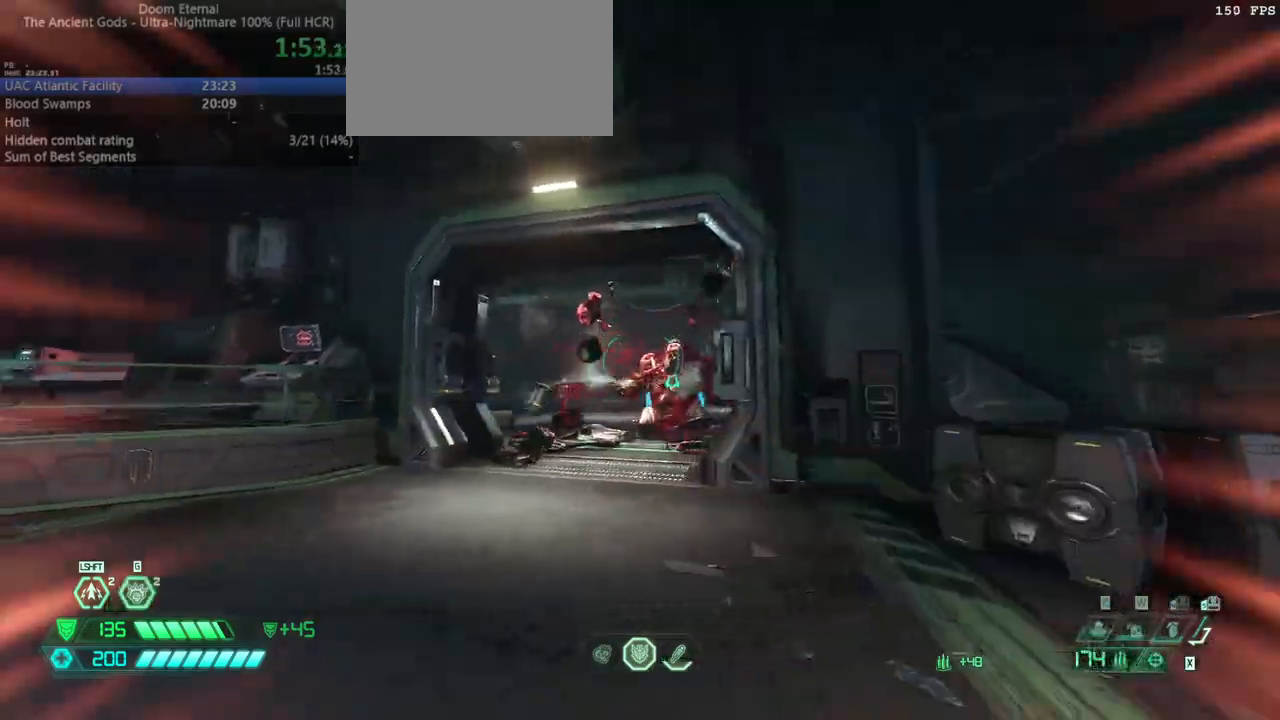
{"keys": ["fw", "r"], "mouse": [], "events": [[67, "l", "down"], [167, "mouse_right", "down"], [200, "mouse_left", "down"], [267, "mouse_right", "up"], [267, "ssg", "down"], [300, "ssg", "up"], [367, "l", "up"], [367, "mouse_left", "up"], [467, "fw", "down"], [500, "r", "down"]]}
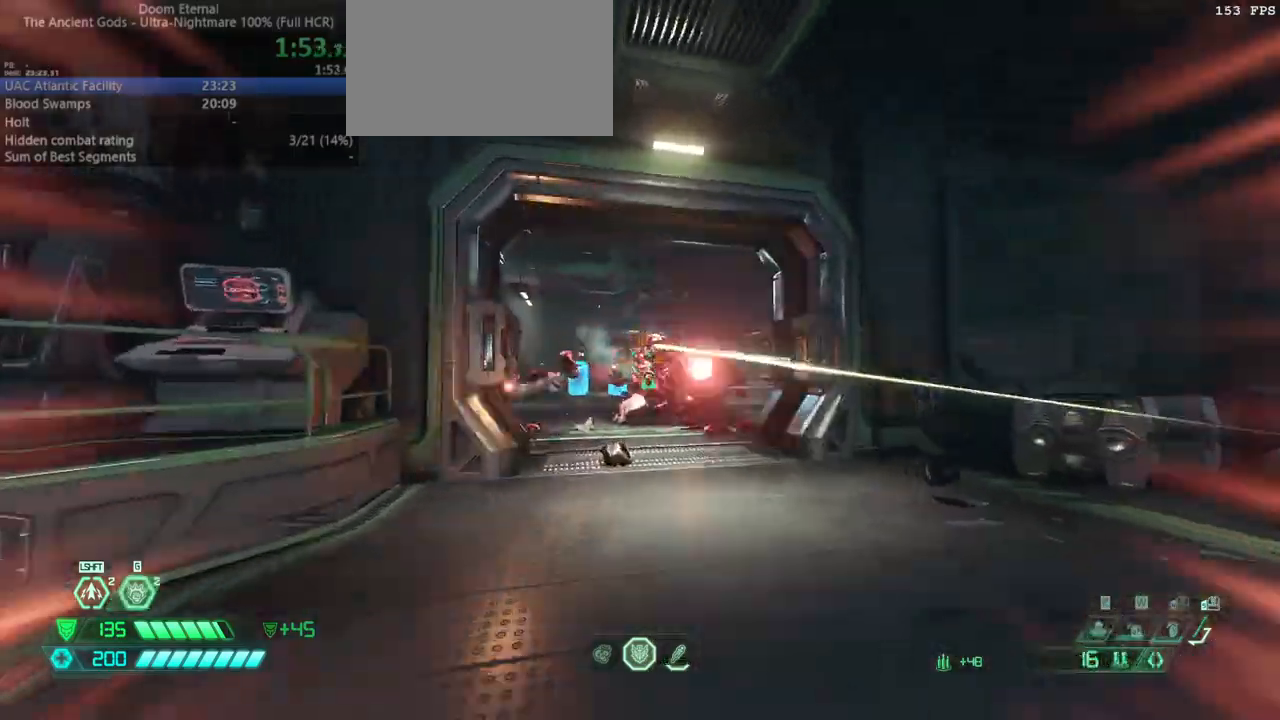
{"keys": ["r"], "mouse": [], "events": [[100, "fw", "up"], [100, "mouse_left", "down"], [200, "mouse_left", "up"], [333, "hc", "down"], [433, "hc", "up"]]}
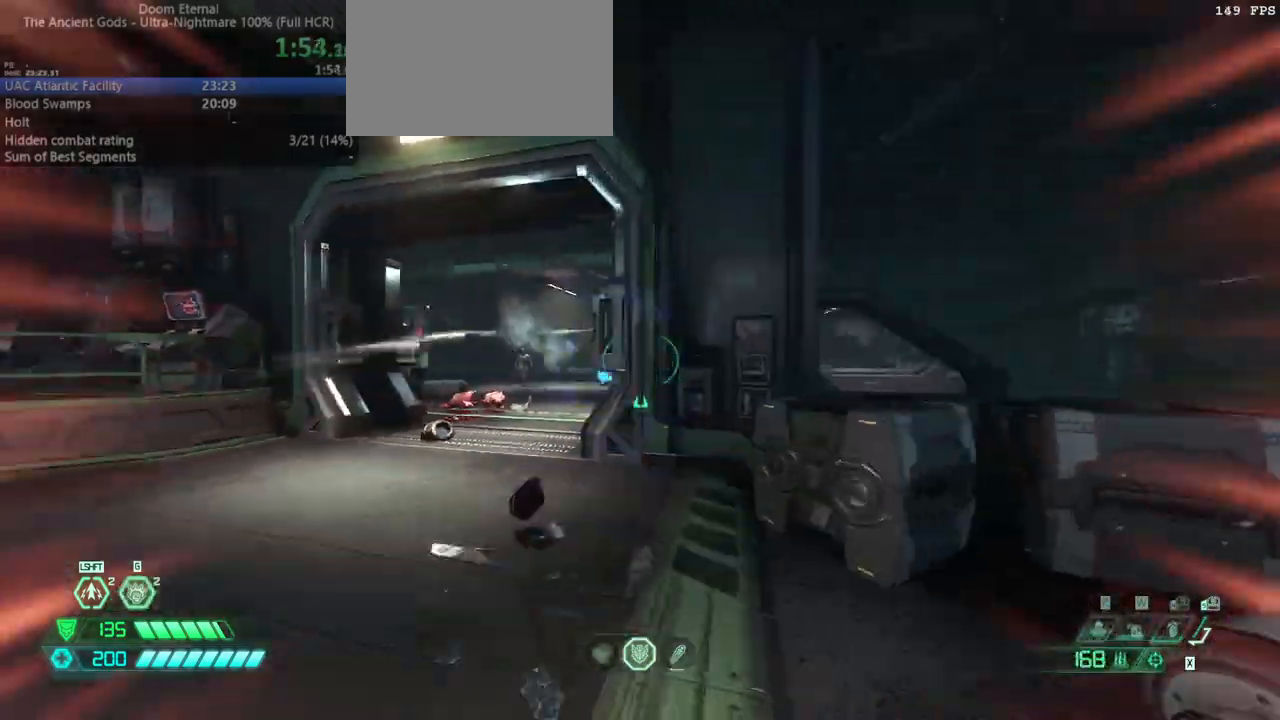
{"keys": ["fw"], "mouse": [], "events": [[67, "l", "down"], [67, "r", "up"], [200, "fw", "down"], [233, "l", "up"], [300, "dash", "down"], [433, "dash", "up"]]}
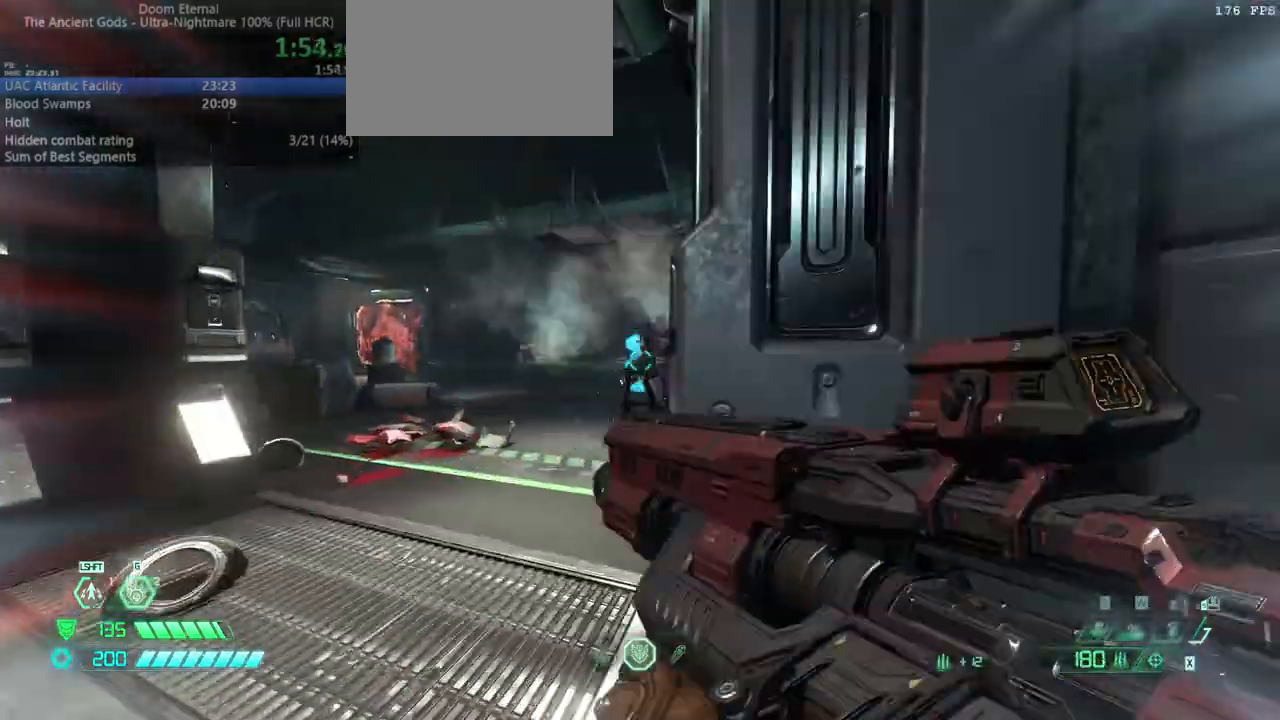
{"keys": ["mel"], "mouse": [], "events": [[67, "l", "down"], [200, "l", "up"], [400, "mel", "down"], [467, "fw", "up"]]}
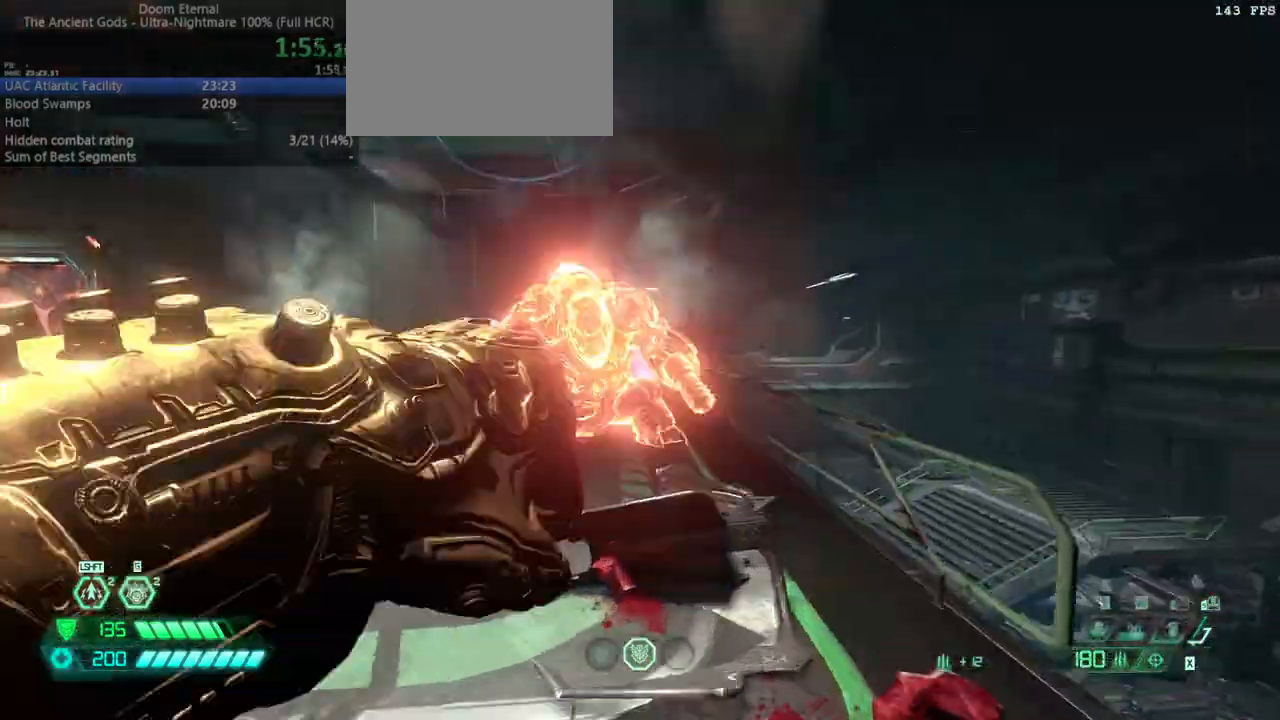
{"keys": ["fw"], "mouse": [], "events": [[33, "mel", "up"], [133, "bw", "down"], [367, "bw", "up"], [467, "fw", "down"]]}
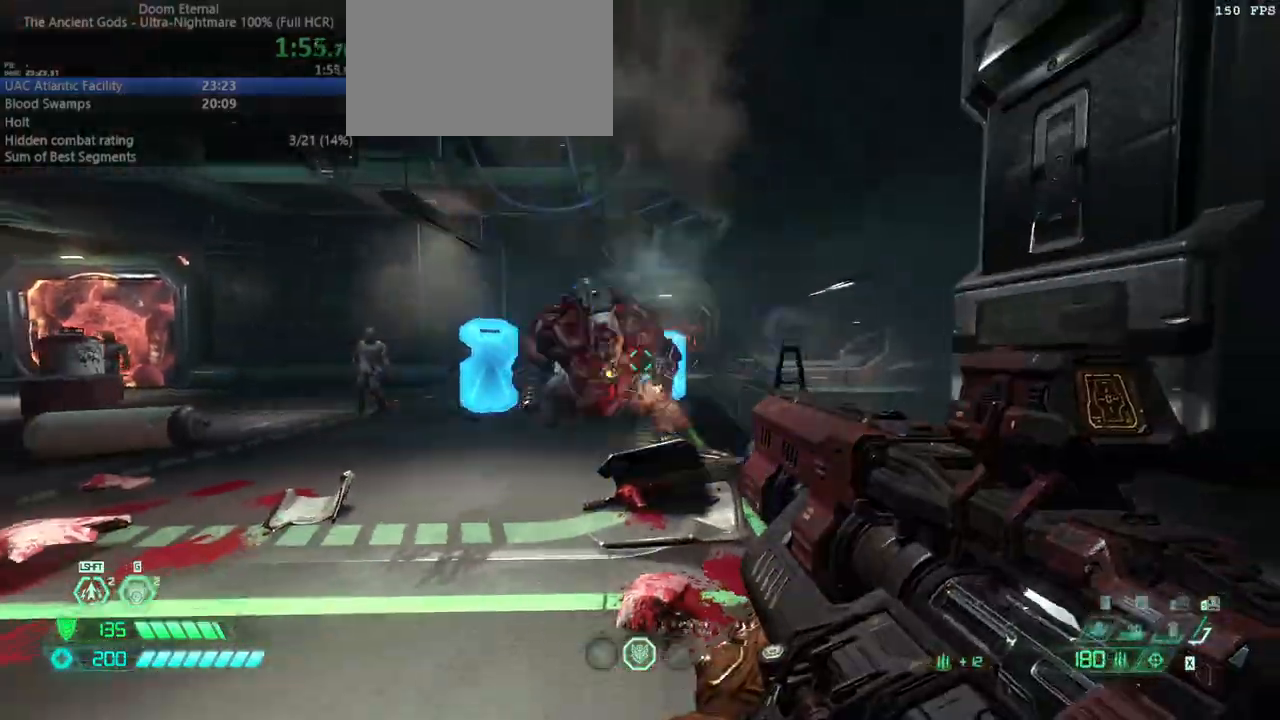
{"keys": [], "mouse": [], "events": [[267, "mel", "down"], [333, "fw", "up"], [333, "mel", "up"], [400, "mel", "down"], [467, "mel", "up"]]}
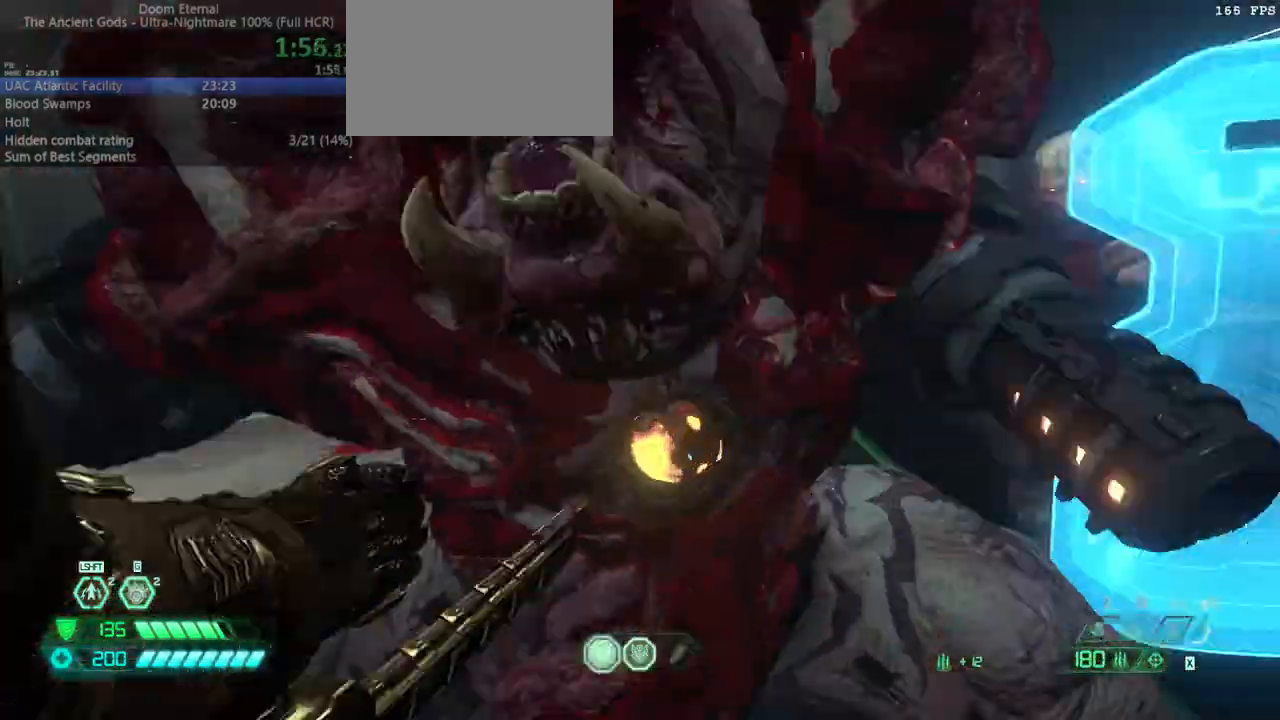
{"keys": ["bw", "l"], "mouse": [], "events": [[67, "bw", "down"], [467, "l", "down"]]}
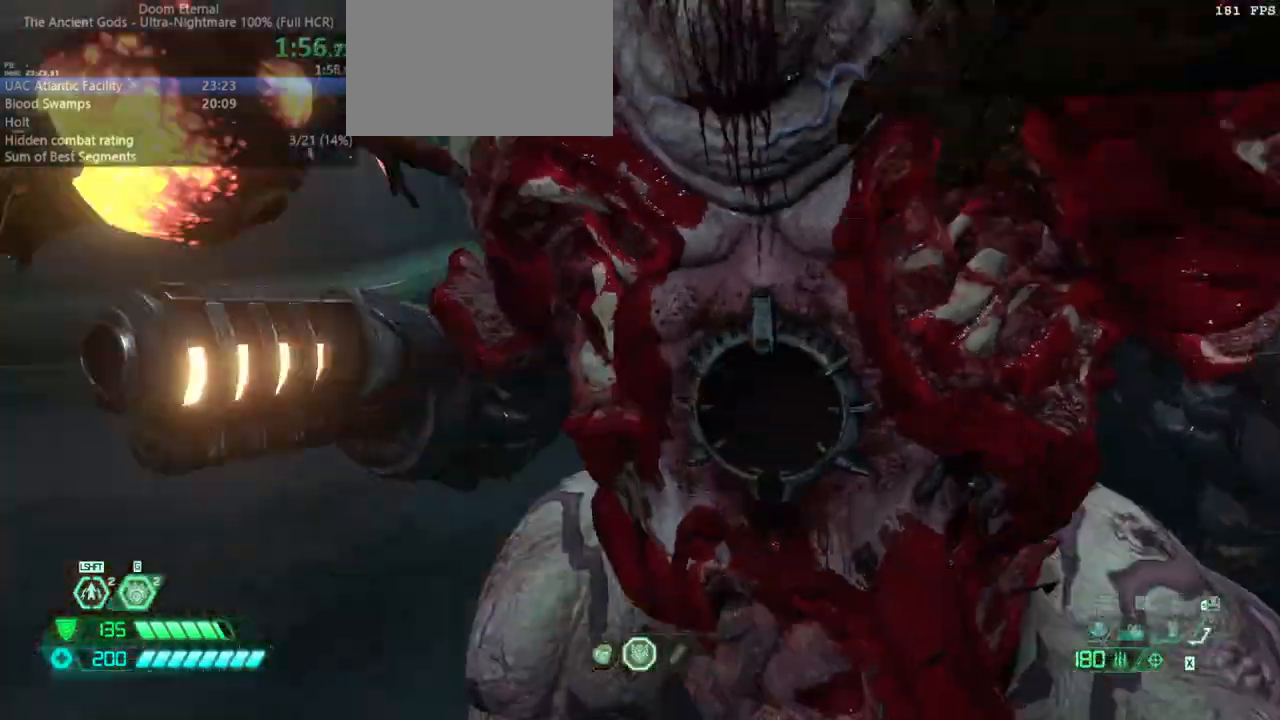
{"keys": ["bw", "l"], "mouse": [], "events": []}
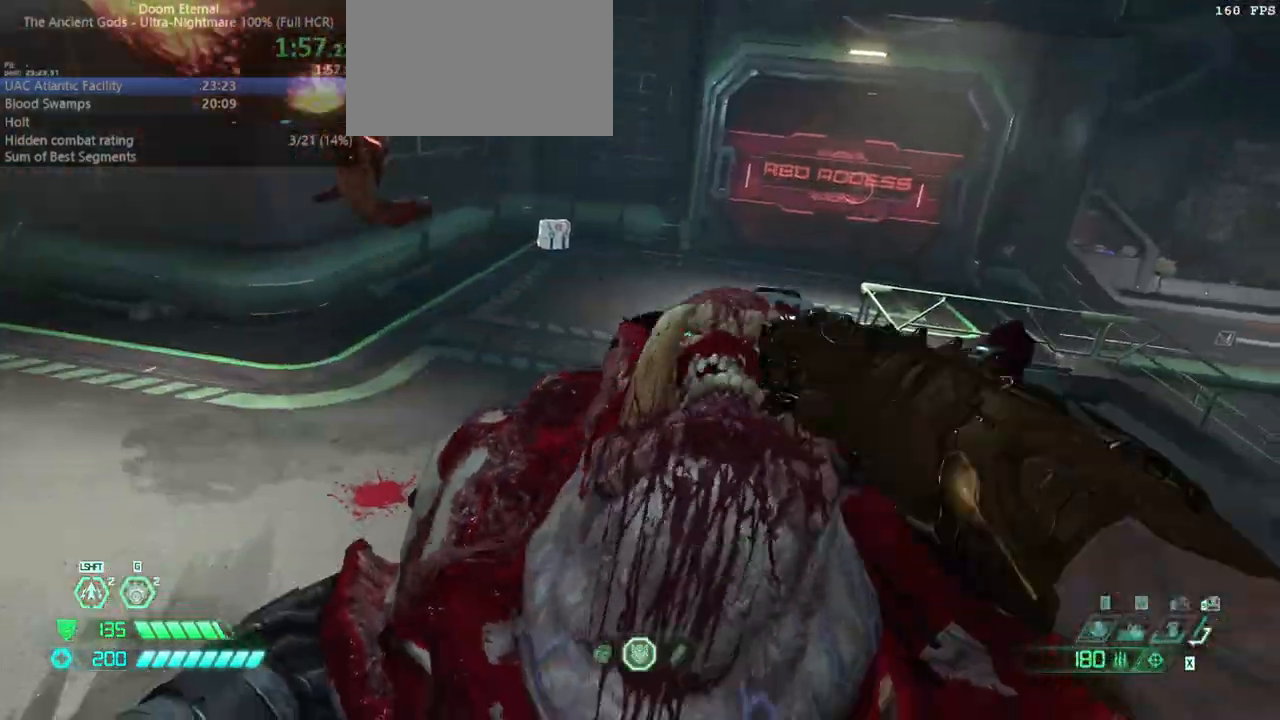
{"keys": ["bw", "l"], "mouse": [], "events": []}
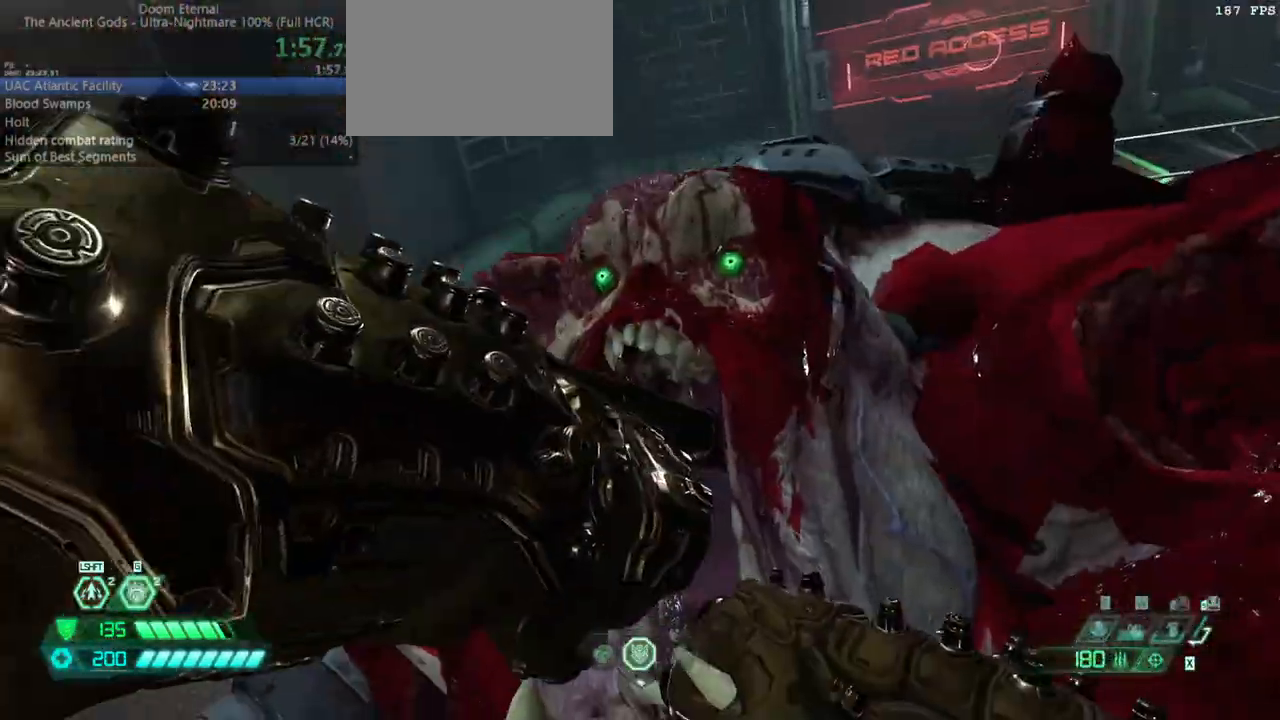
{"keys": ["fw", "l"], "mouse": [], "events": [[133, "bw", "up"], [200, "bw", "down"], [300, "bw", "up"], [500, "fw", "down"]]}